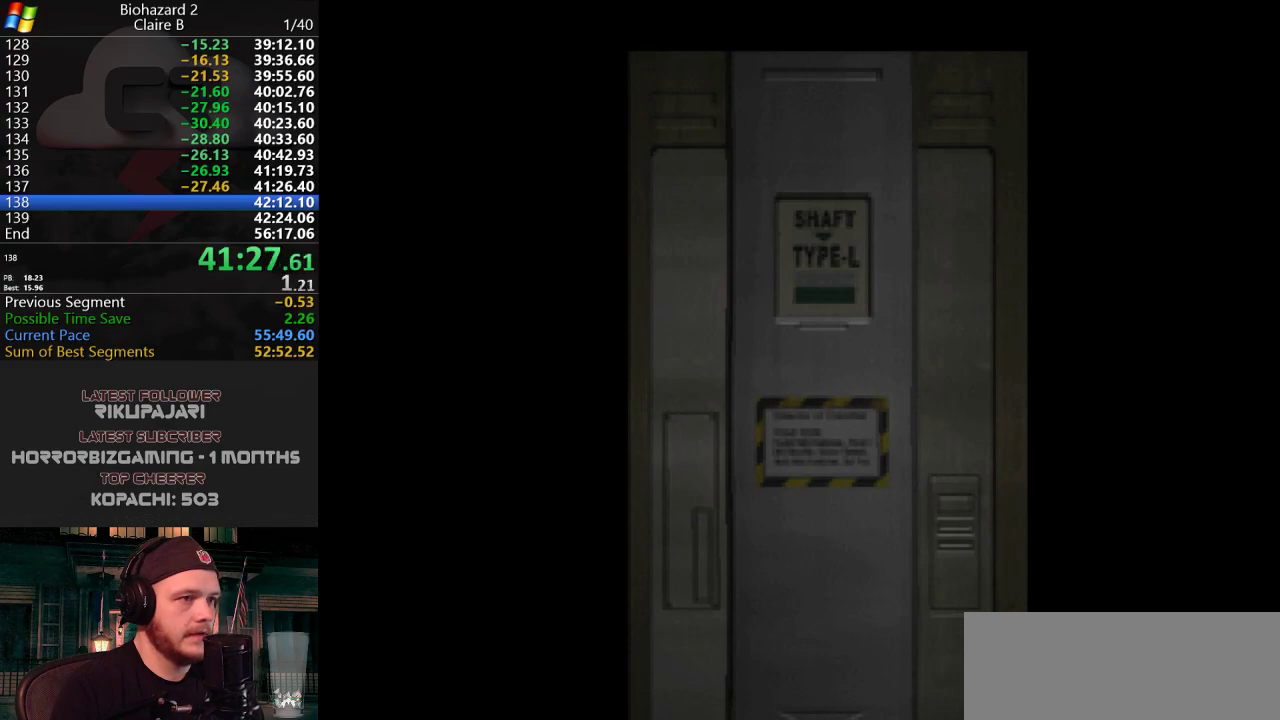
Gameplay with keyboard; each line is a JSON object with the keys held at the frame after it. "events" lists presses ("down") and releases ("up") of "a", "d", "g", "h", "j", "s", "w" and "y" between this image and that frame as [ms after this image, input, new state], when the widget could be followed in between. No other keys are recorded. Mouse input is not recorded.
{"keys": ["j", "w"], "events": [[501, "j", "down"]]}
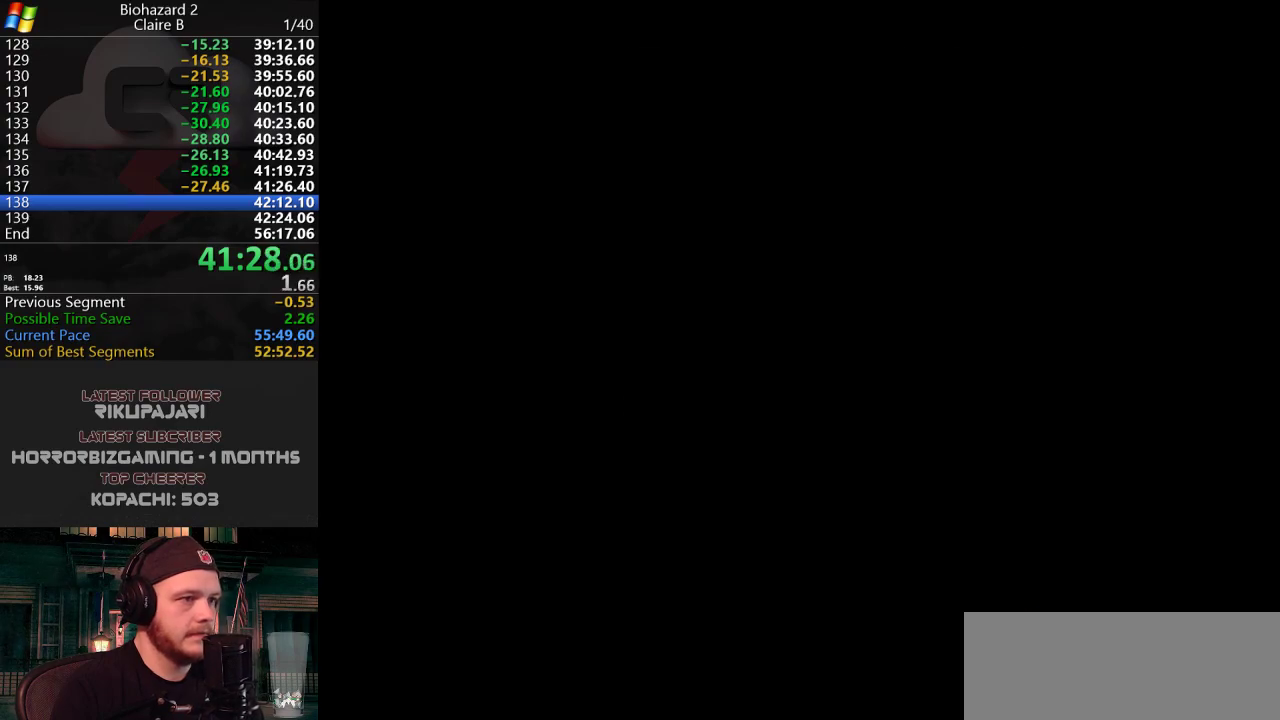
{"keys": ["a", "j", "w"], "events": [[433, "a", "down"]]}
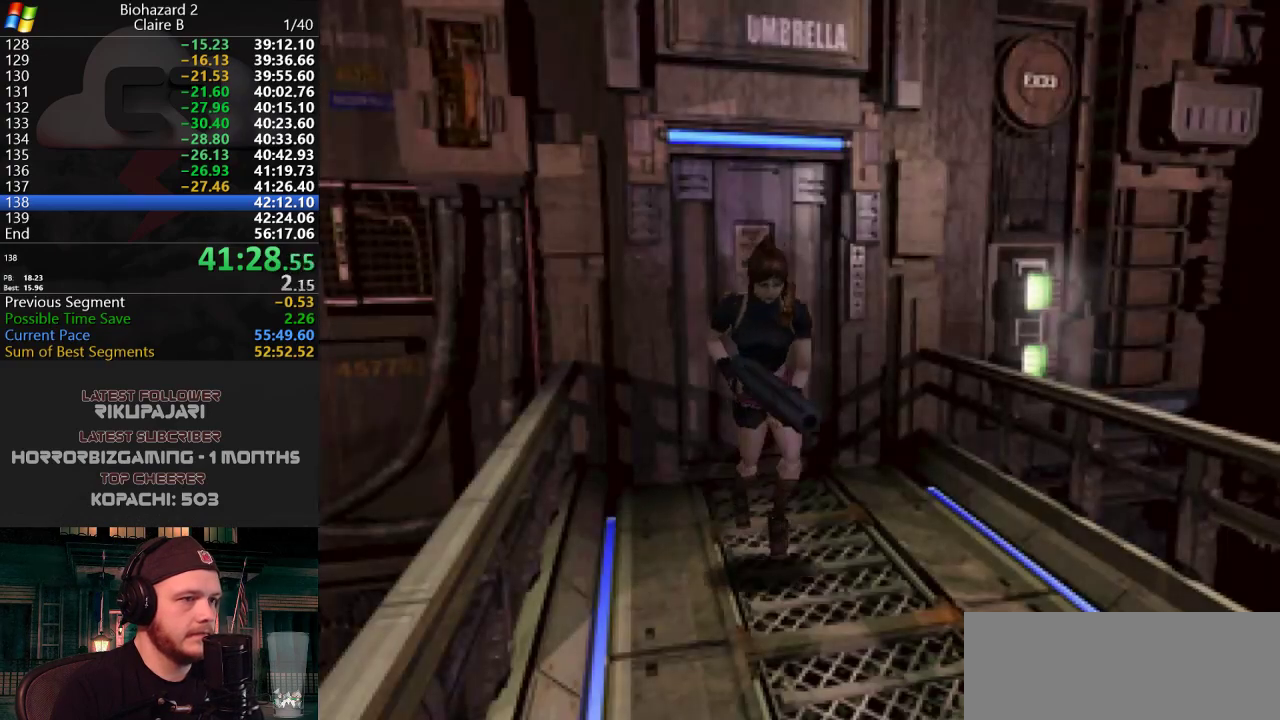
{"keys": ["j", "w"], "events": [[17, "a", "up"]]}
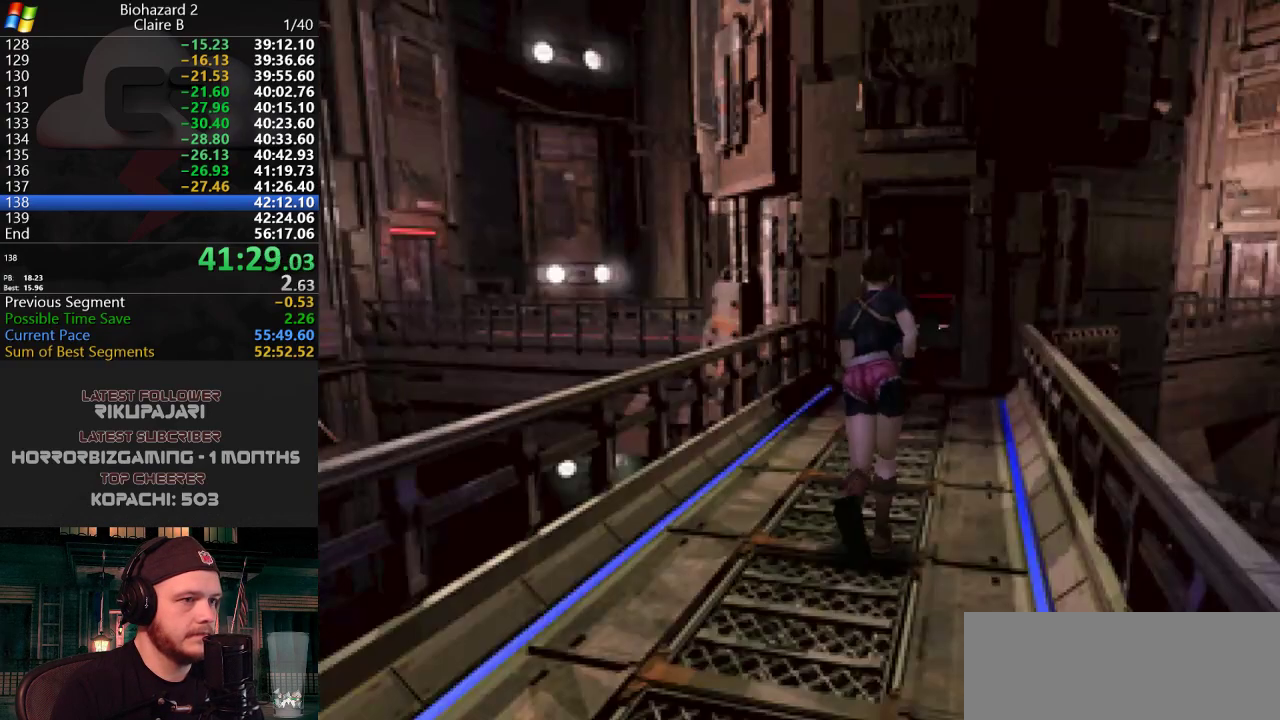
{"keys": ["j", "w"], "events": []}
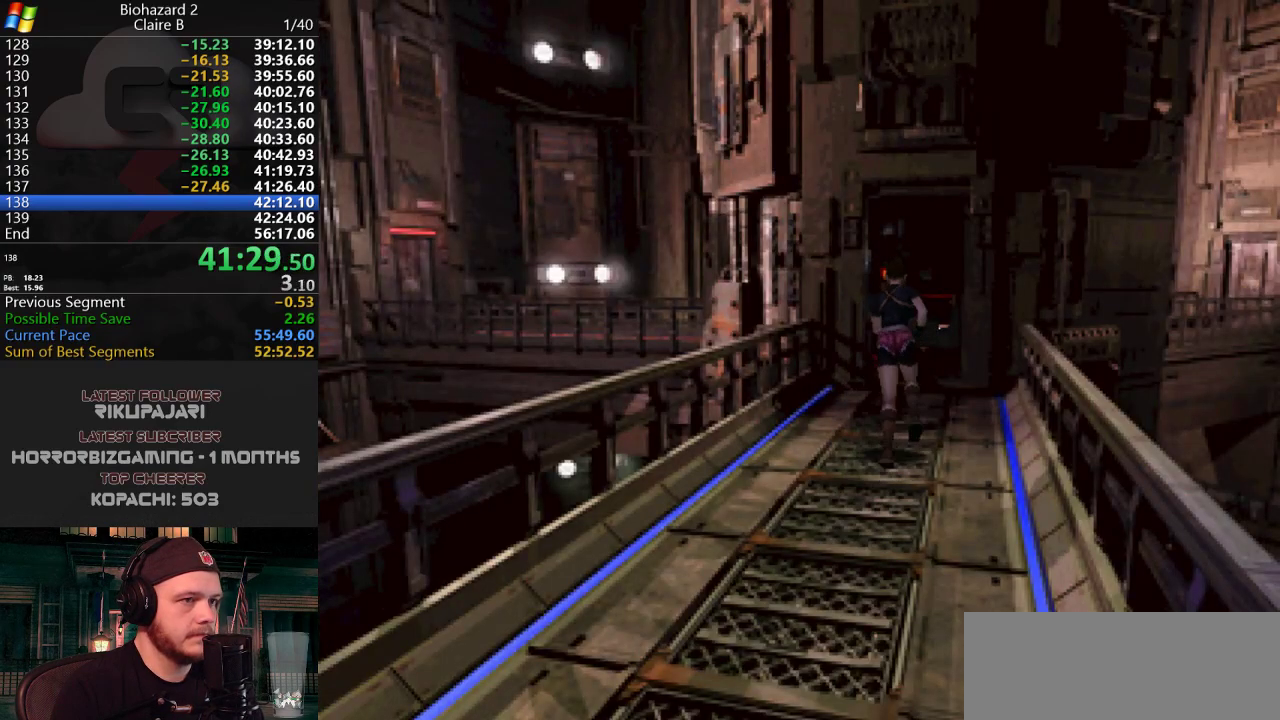
{"keys": ["j", "w"], "events": []}
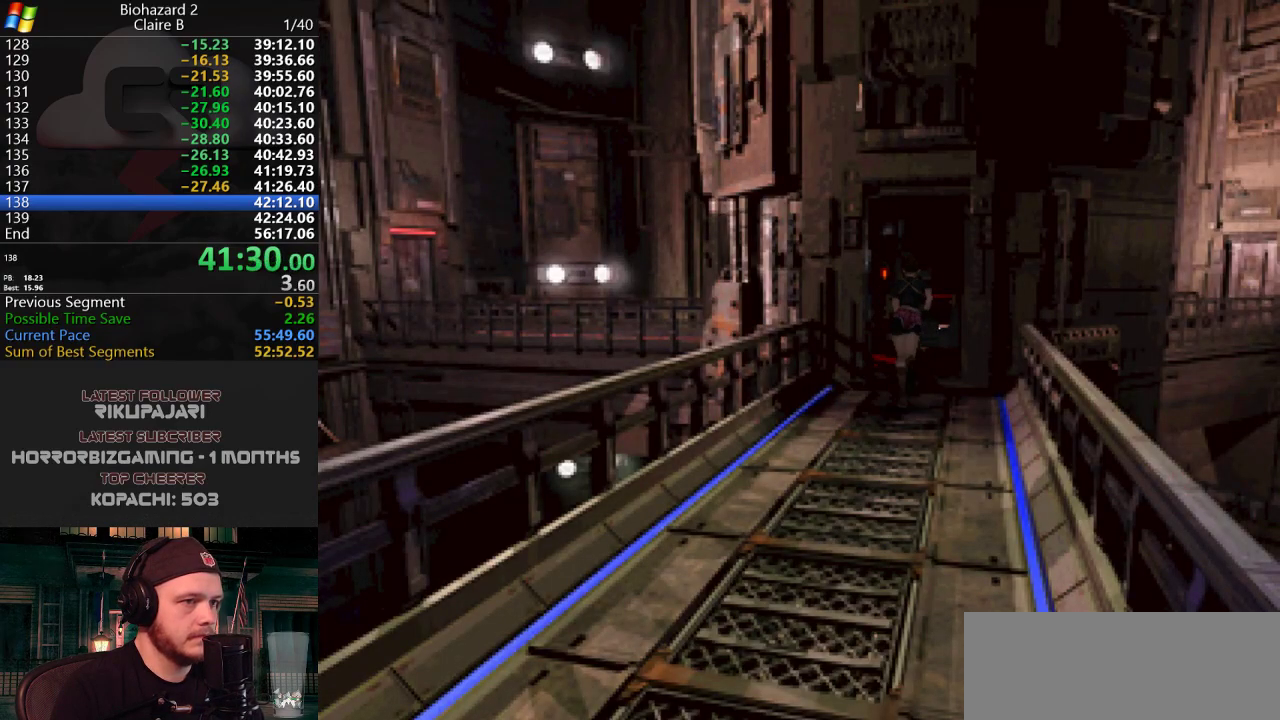
{"keys": ["j", "w"], "events": []}
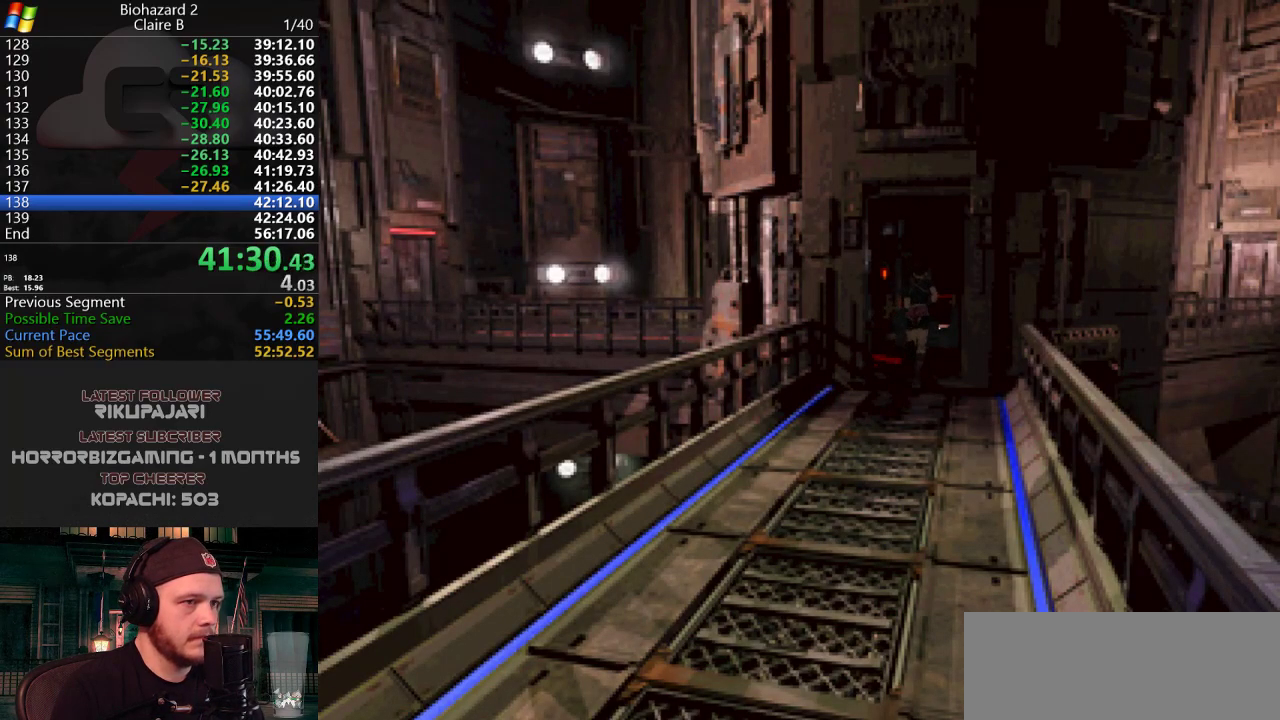
{"keys": ["j", "w", "y"], "events": [[501, "y", "down"]]}
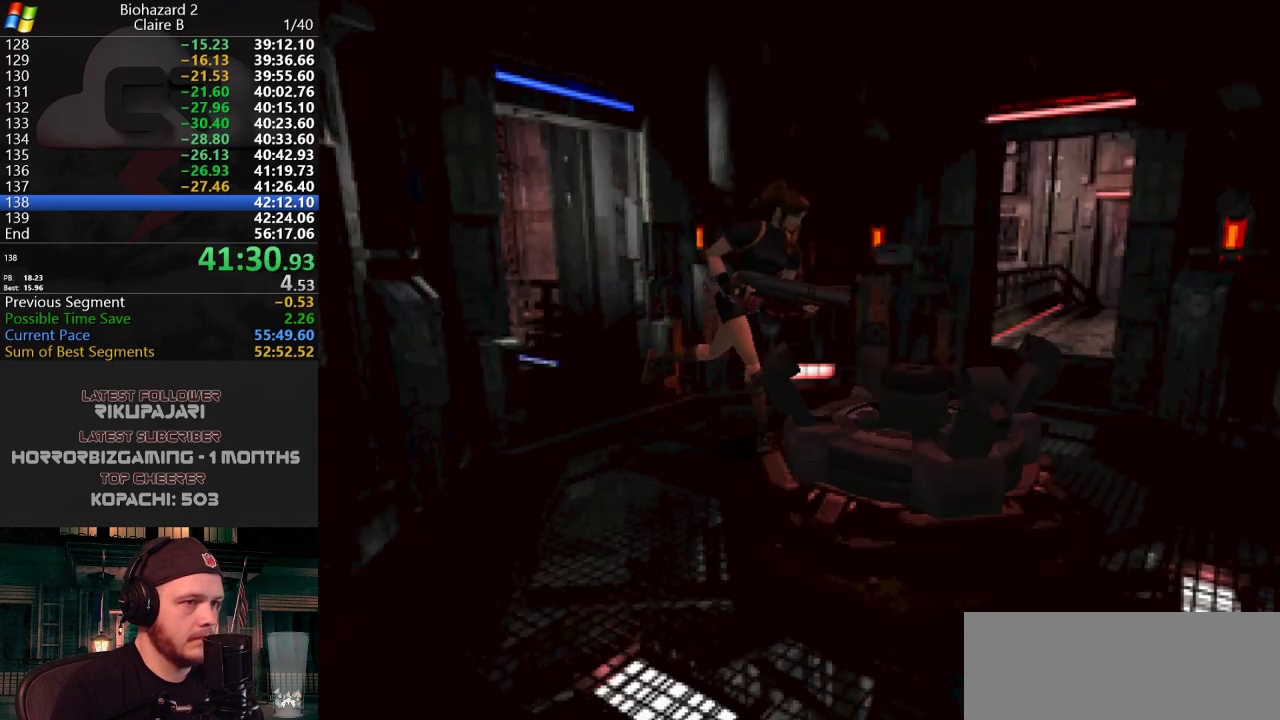
{"keys": ["d"], "events": [[50, "j", "up"], [50, "w", "up"], [150, "y", "up"], [333, "s", "down"], [417, "d", "down"], [417, "s", "up"]]}
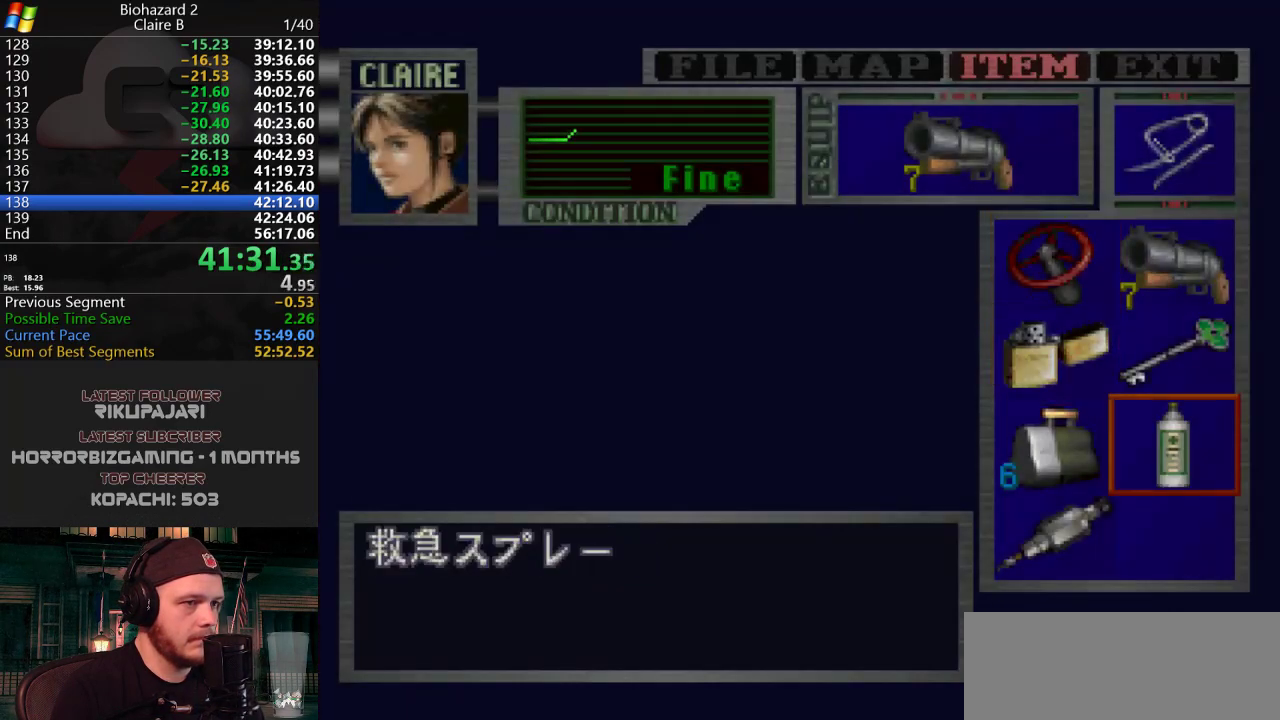
{"keys": [], "events": [[17, "d", "up"], [17, "s", "down"], [117, "s", "up"], [167, "a", "down"], [250, "a", "up"]]}
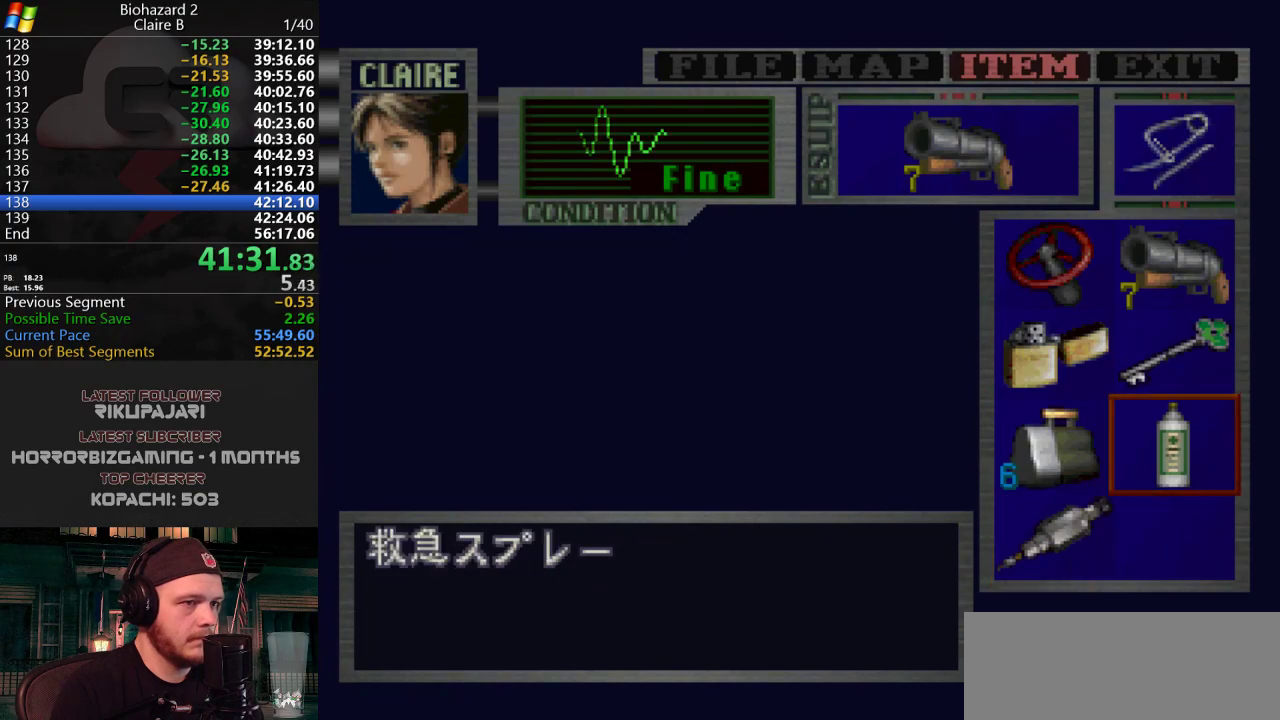
{"keys": [], "events": [[167, "s", "down"], [267, "s", "up"], [317, "d", "down"], [383, "d", "up"]]}
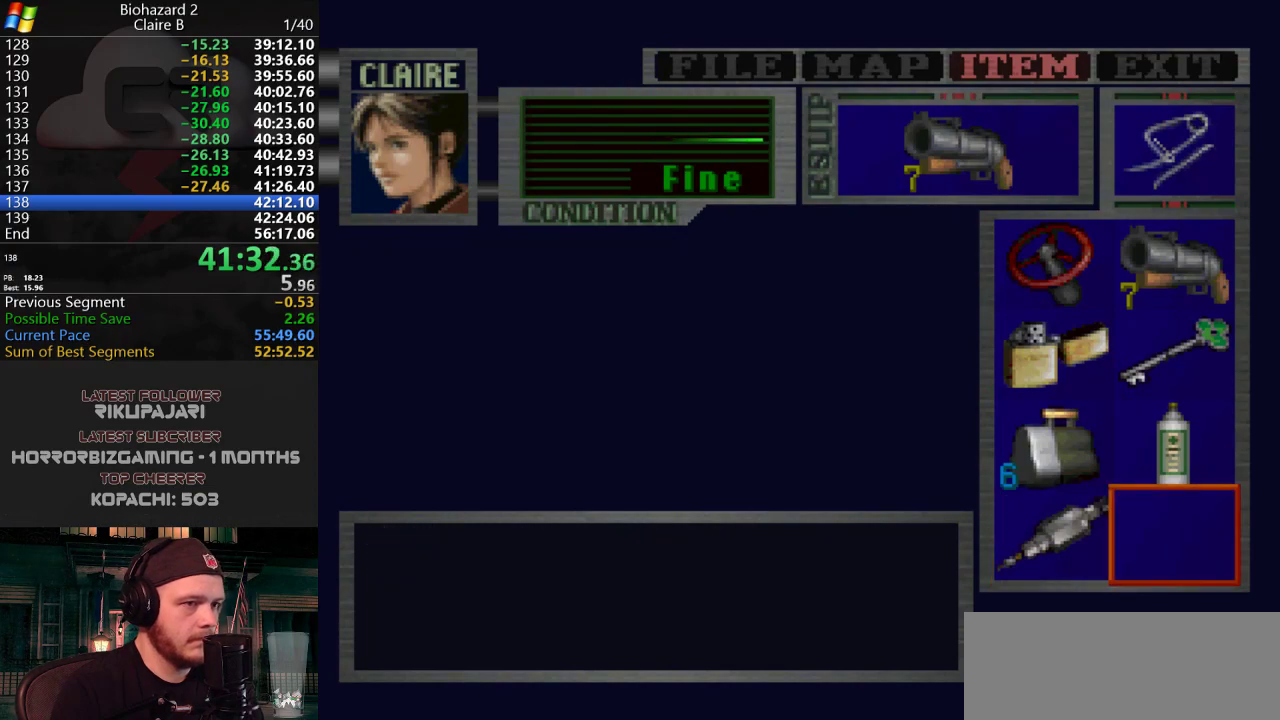
{"keys": ["g"], "events": [[234, "a", "down"], [284, "g", "down"], [334, "a", "up"], [384, "g", "up"], [417, "g", "down"]]}
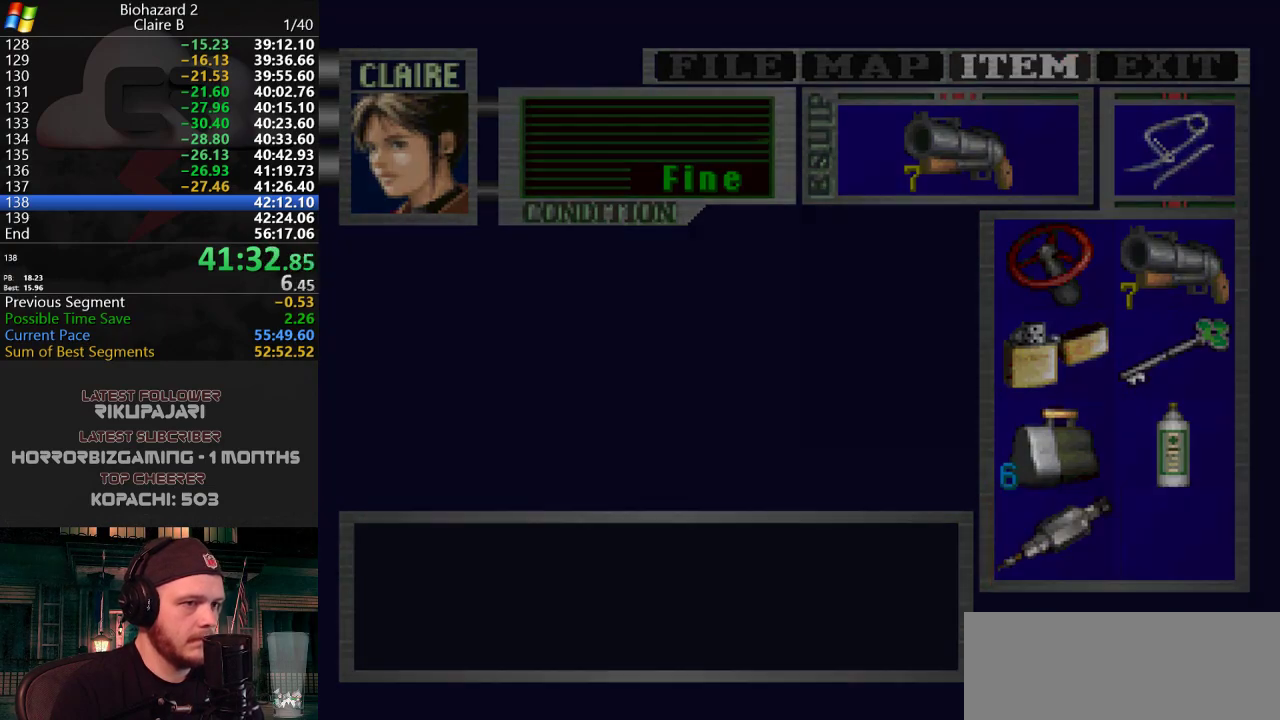
{"keys": [], "events": [[16, "g", "up"], [66, "g", "down"], [166, "g", "up"]]}
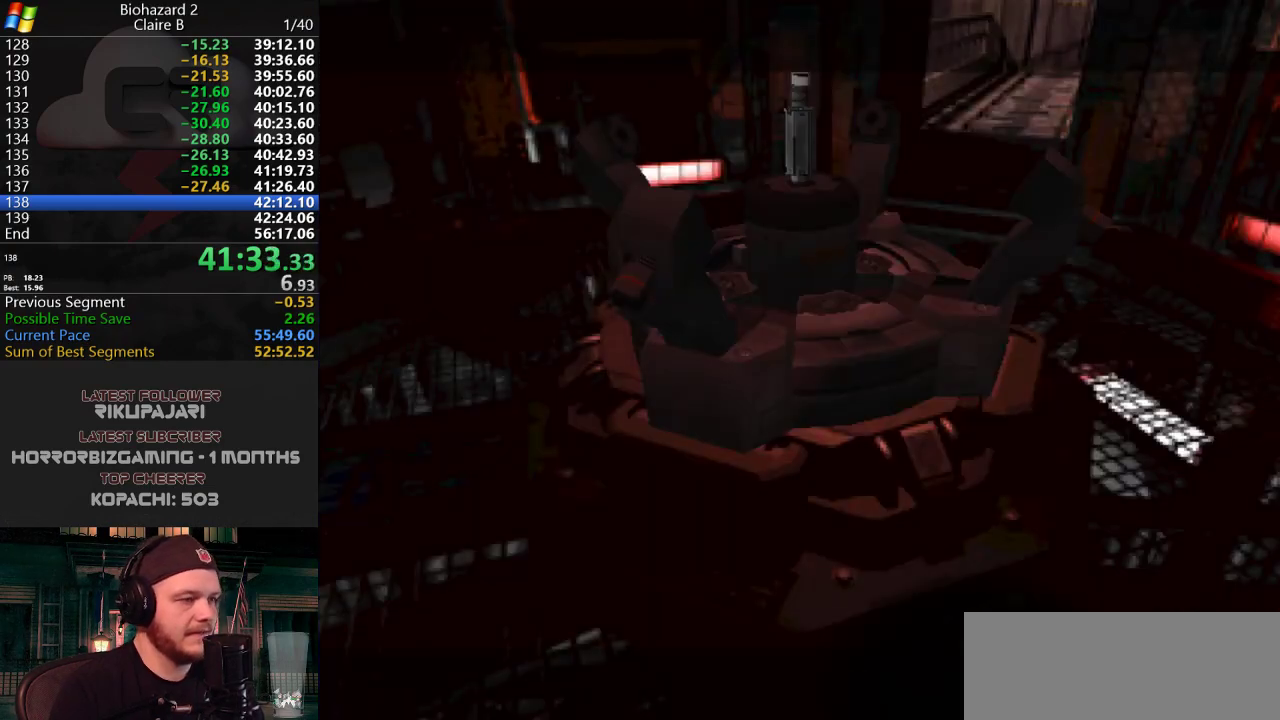
{"keys": [], "events": [[84, "s", "down"], [134, "d", "down"], [167, "s", "up"], [267, "d", "up"], [367, "d", "down"], [501, "d", "up"]]}
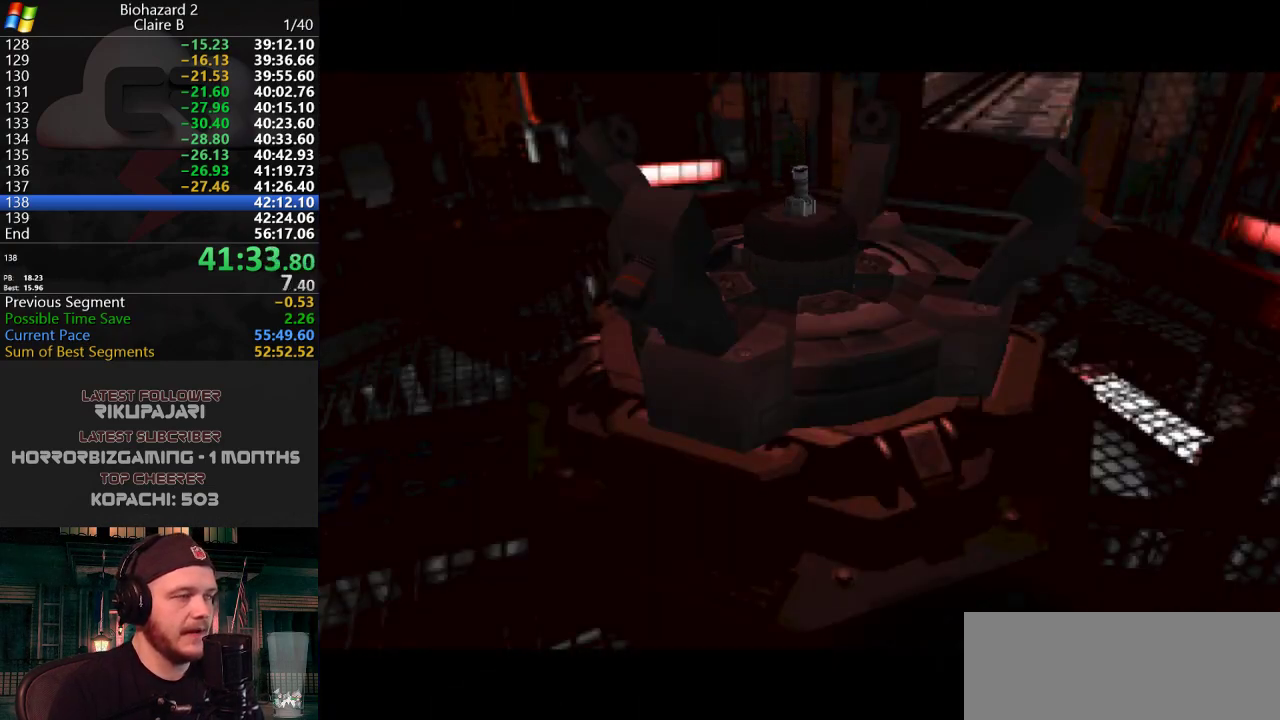
{"keys": ["d", "s"], "events": [[383, "s", "down"], [467, "d", "down"]]}
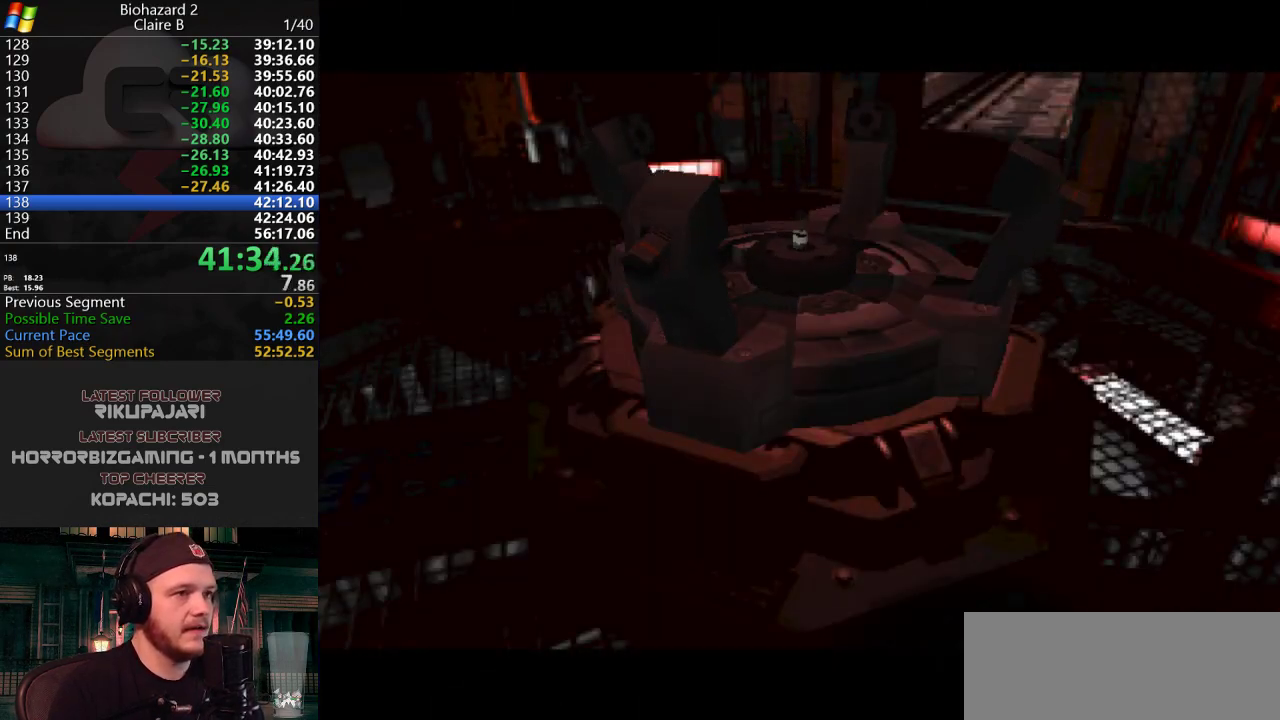
{"keys": [], "events": [[17, "s", "up"], [67, "d", "up"], [200, "d", "down"], [300, "d", "up"]]}
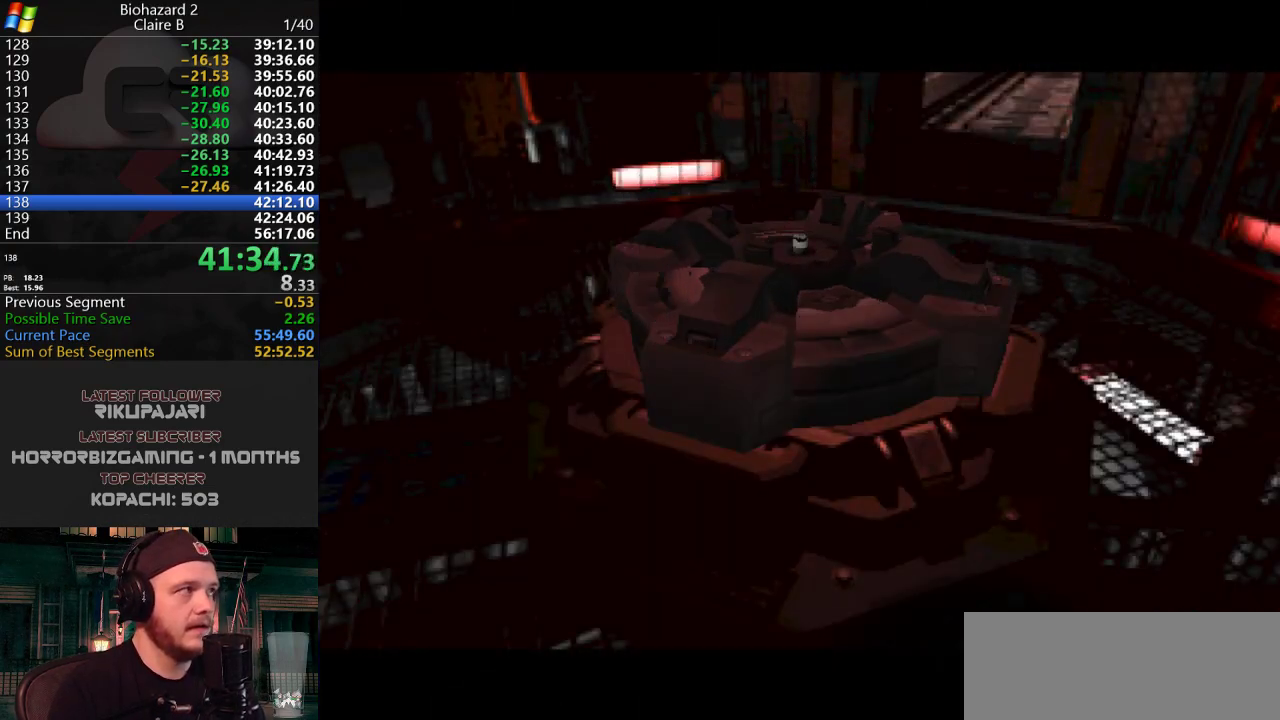
{"keys": ["d", "s"], "events": [[166, "s", "down"], [217, "d", "down"], [317, "s", "up"], [367, "d", "up"], [500, "d", "down"], [500, "s", "down"]]}
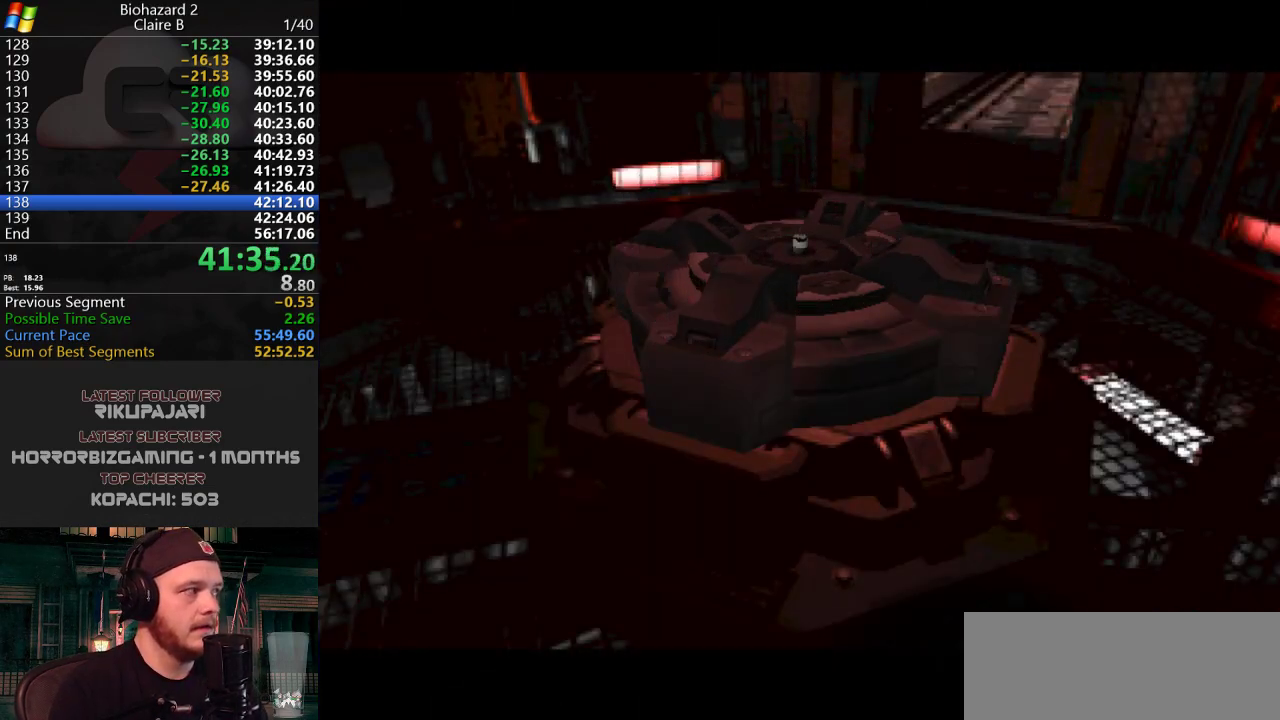
{"keys": ["d", "s"], "events": [[50, "s", "up"], [150, "d", "up"], [417, "s", "down"], [451, "d", "down"]]}
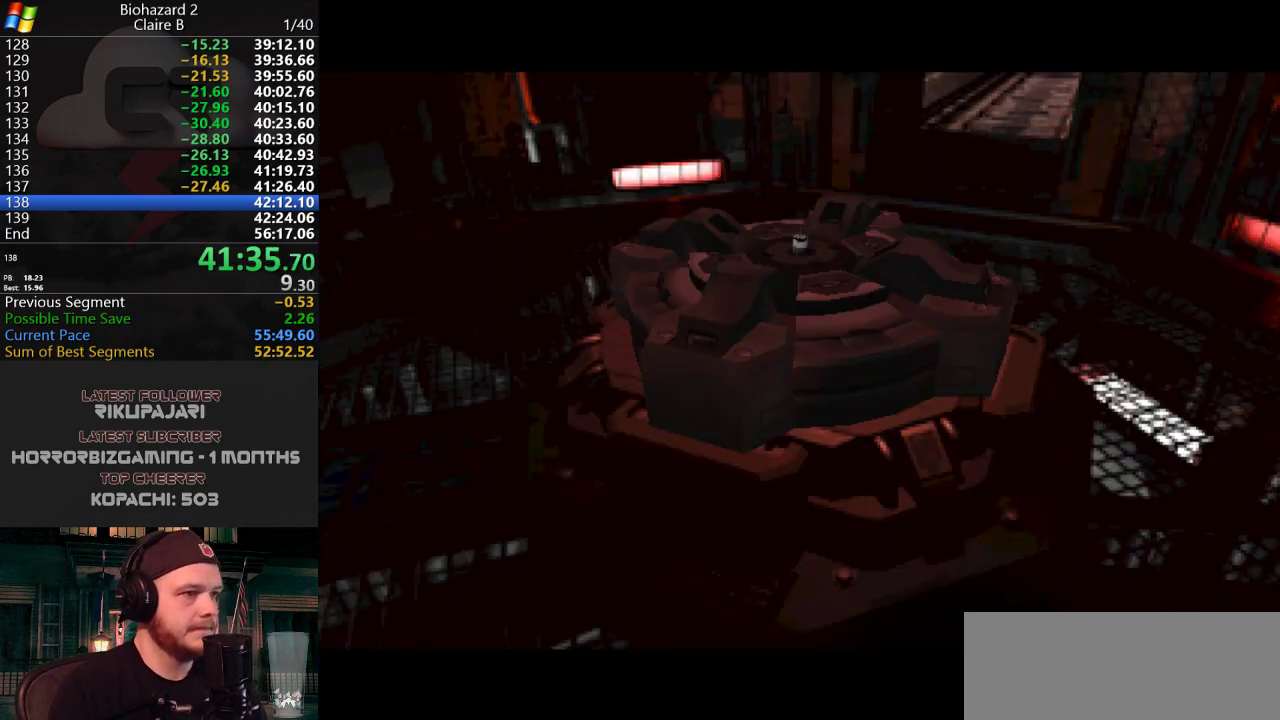
{"keys": [], "events": [[66, "s", "up"], [116, "d", "up"], [283, "d", "down"], [383, "d", "up"]]}
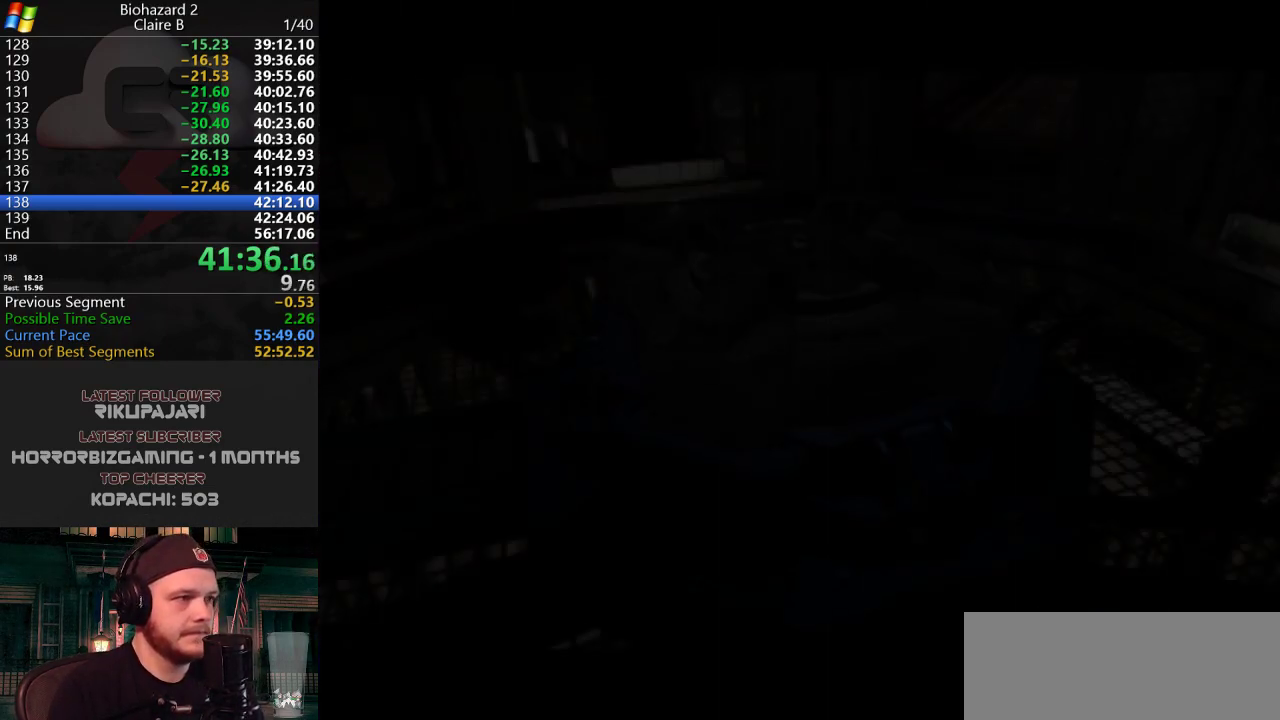
{"keys": ["a", "j", "w"], "events": [[250, "a", "down"], [384, "j", "down"], [434, "w", "down"]]}
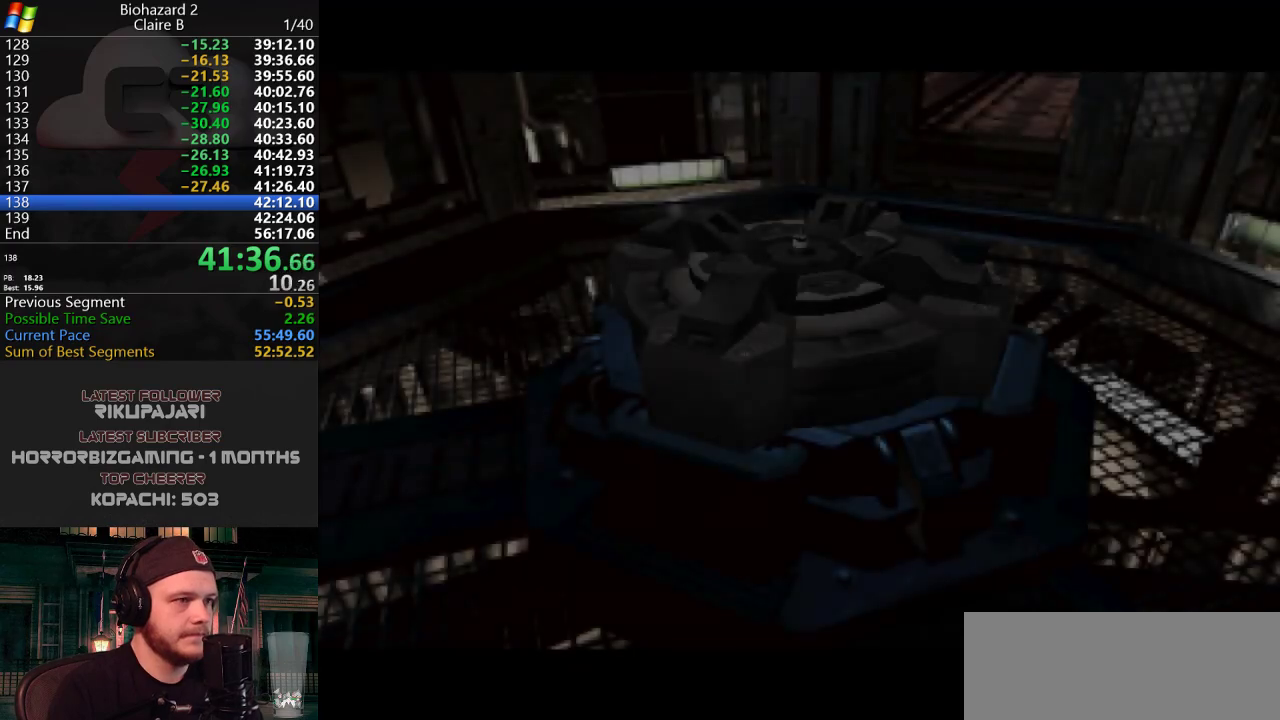
{"keys": ["a", "j", "w"], "events": []}
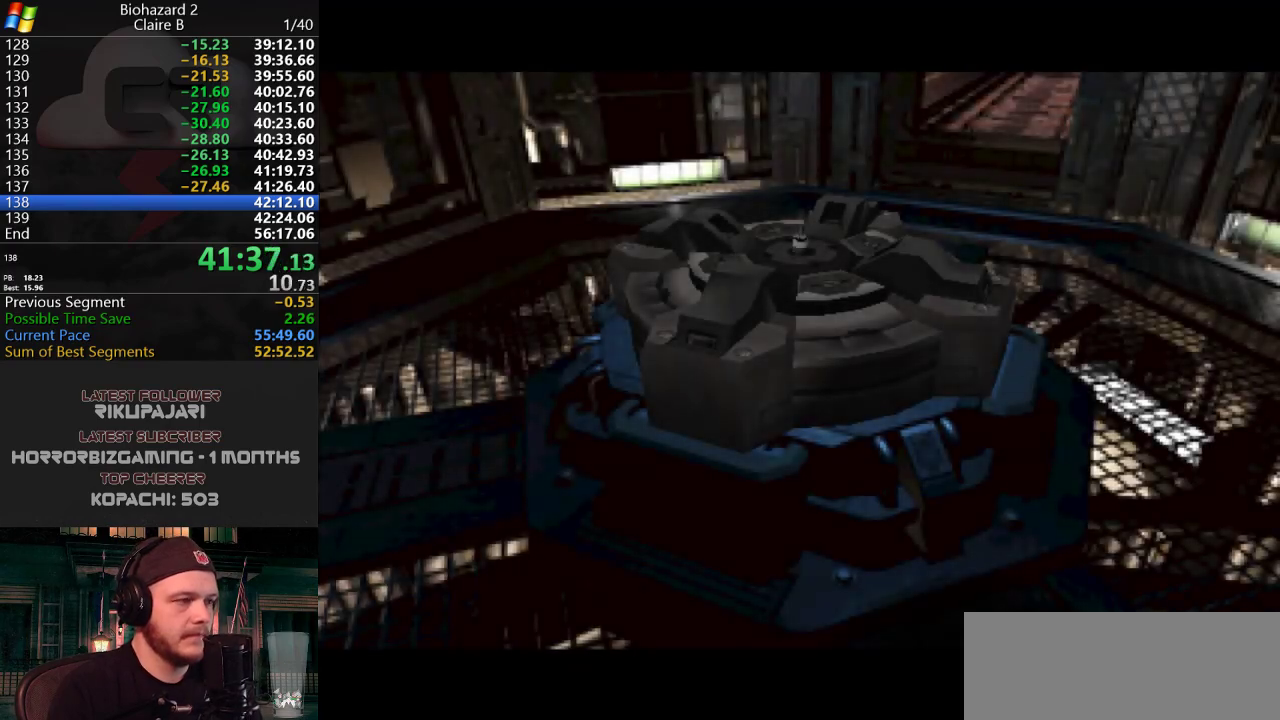
{"keys": ["a", "j", "w"], "events": []}
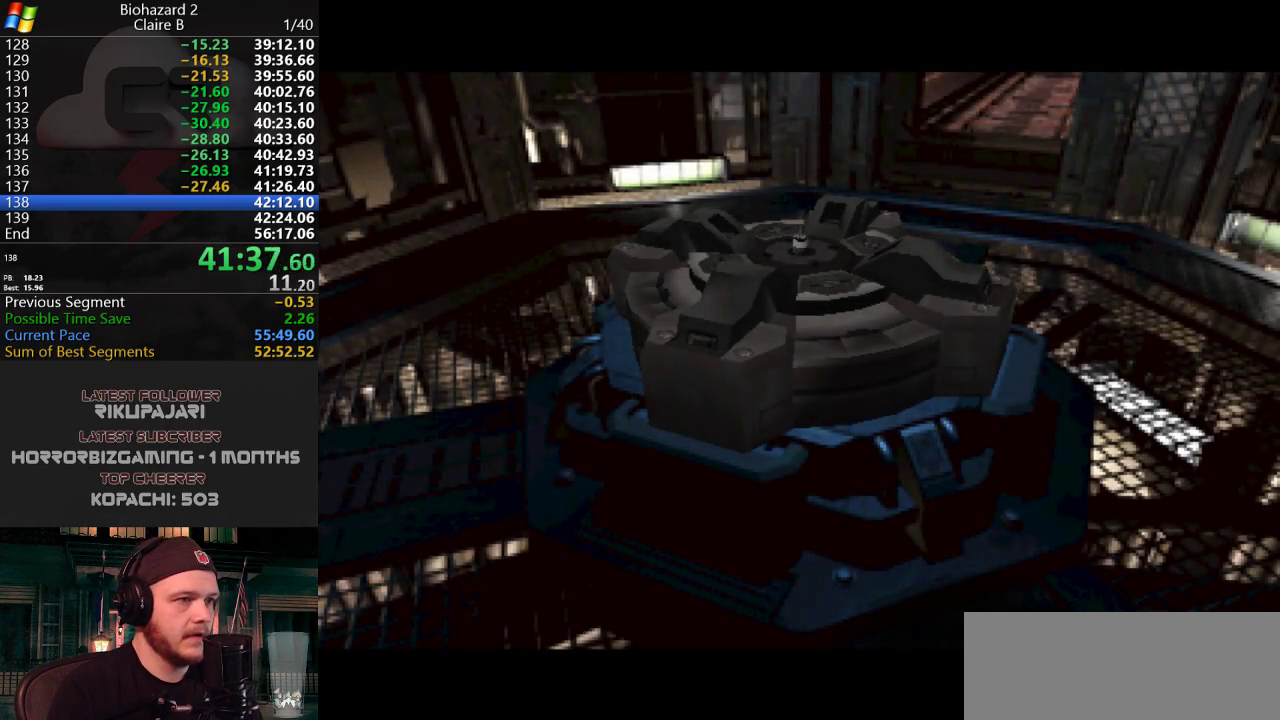
{"keys": ["a", "j", "w"], "events": []}
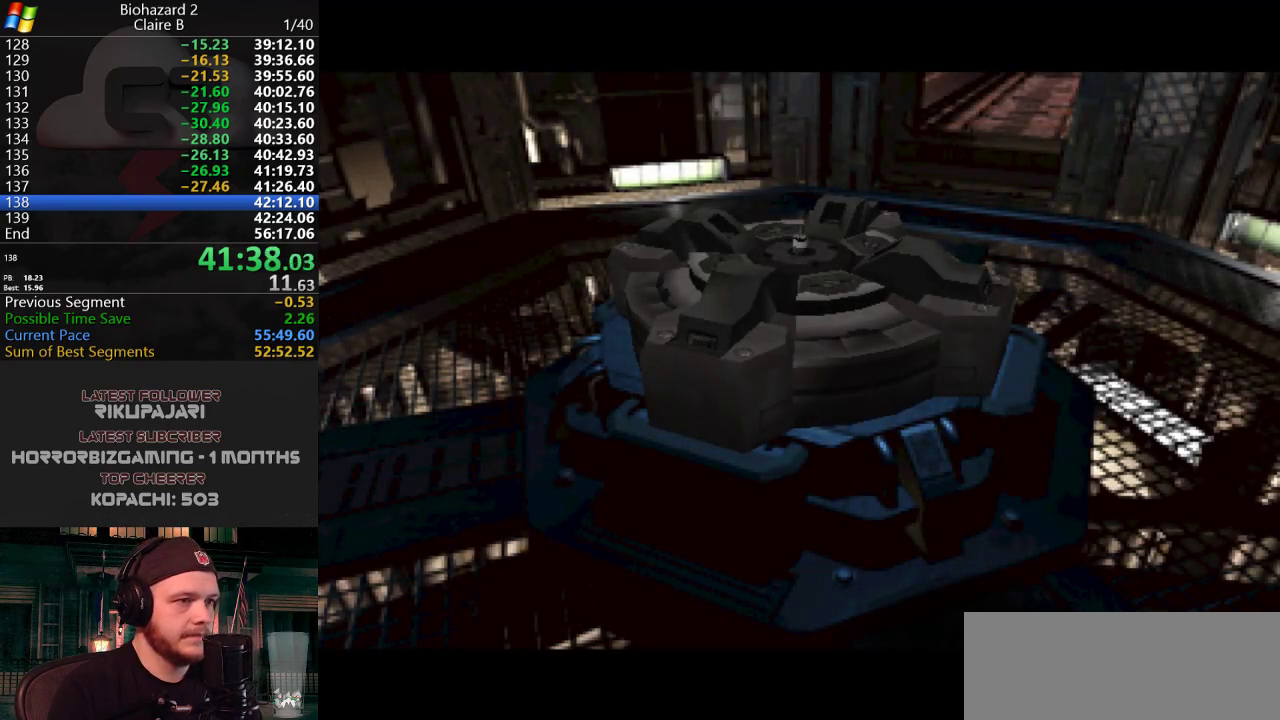
{"keys": ["j", "w"], "events": [[451, "a", "up"]]}
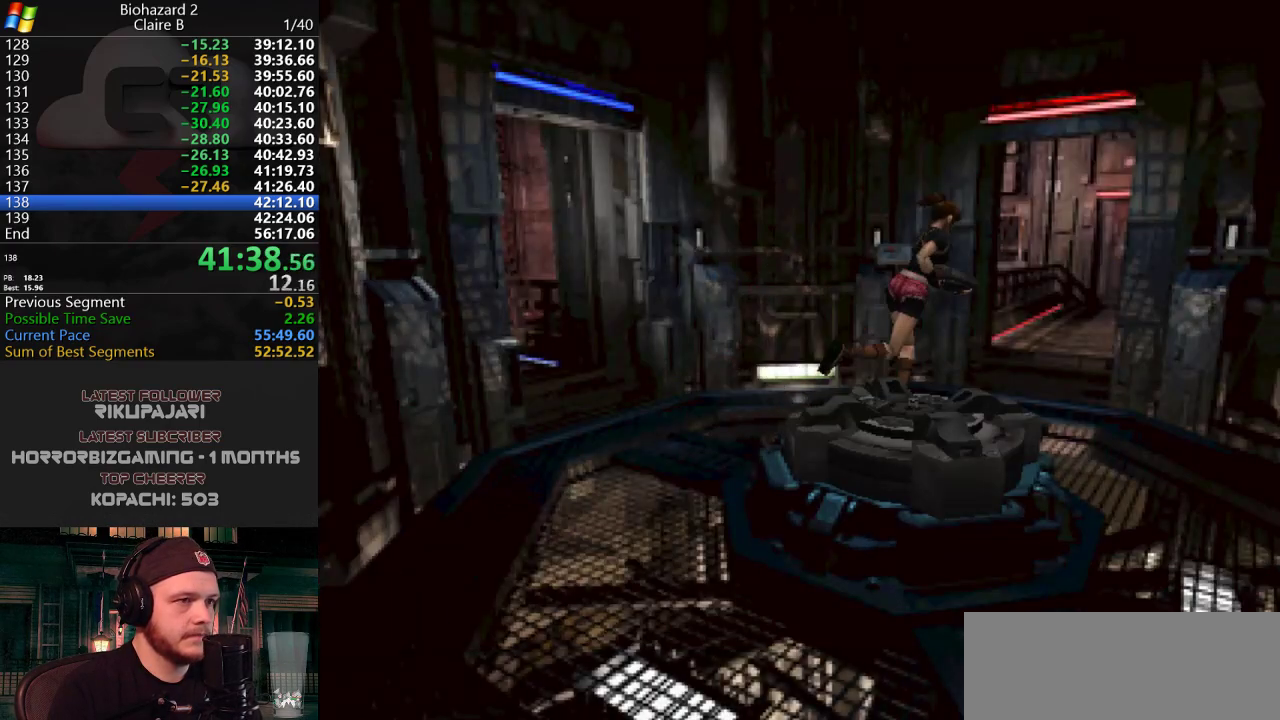
{"keys": ["a", "j", "w"], "events": [[233, "a", "down"]]}
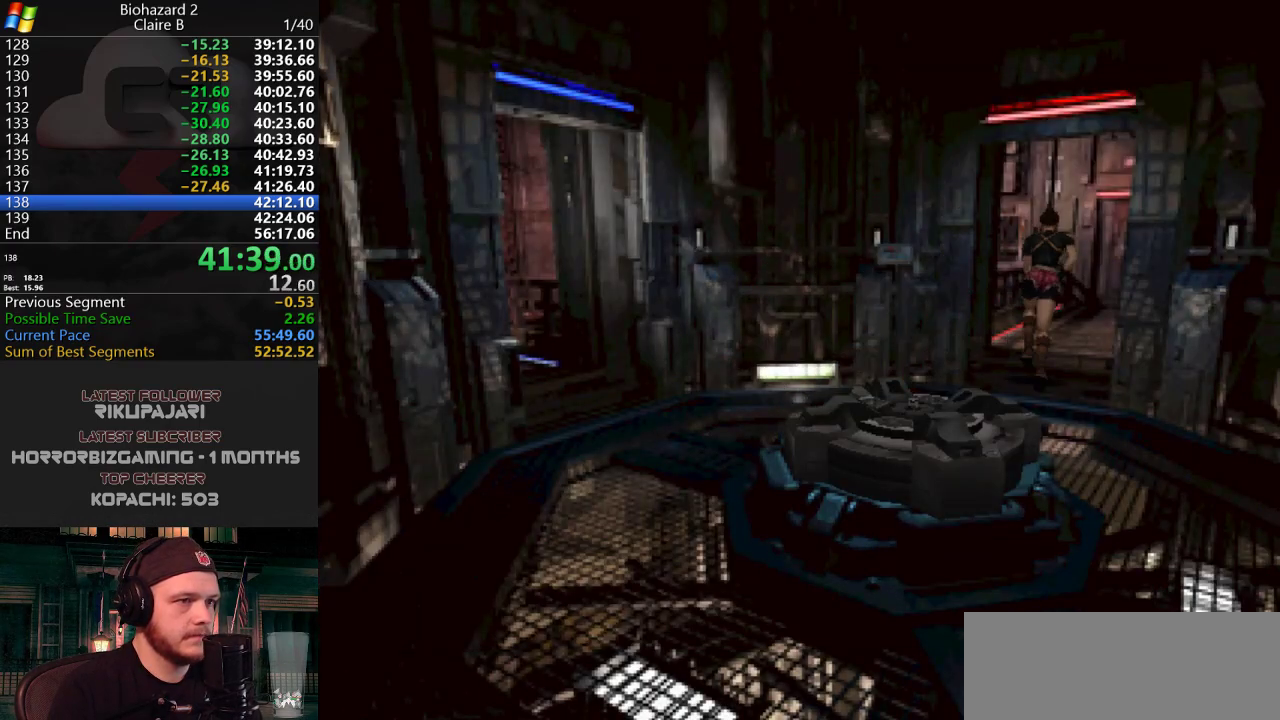
{"keys": ["j", "w"], "events": [[17, "a", "up"], [250, "d", "down"], [351, "d", "up"]]}
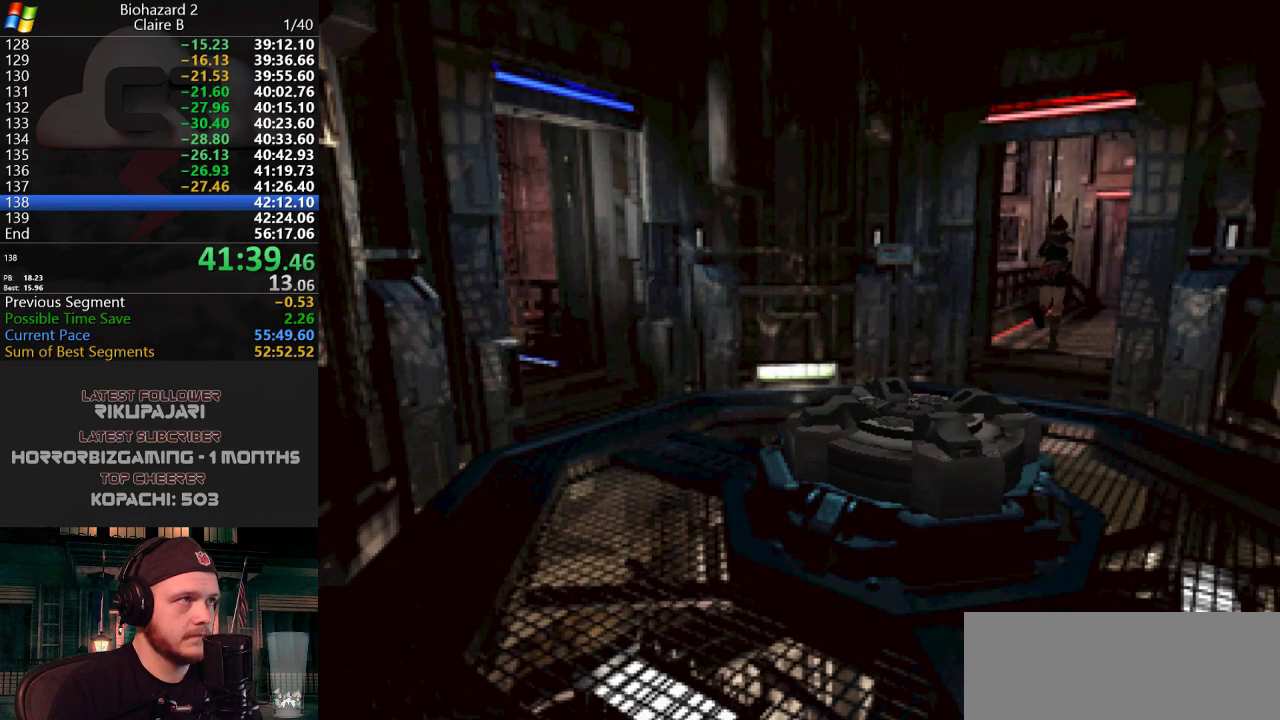
{"keys": ["j", "w"], "events": []}
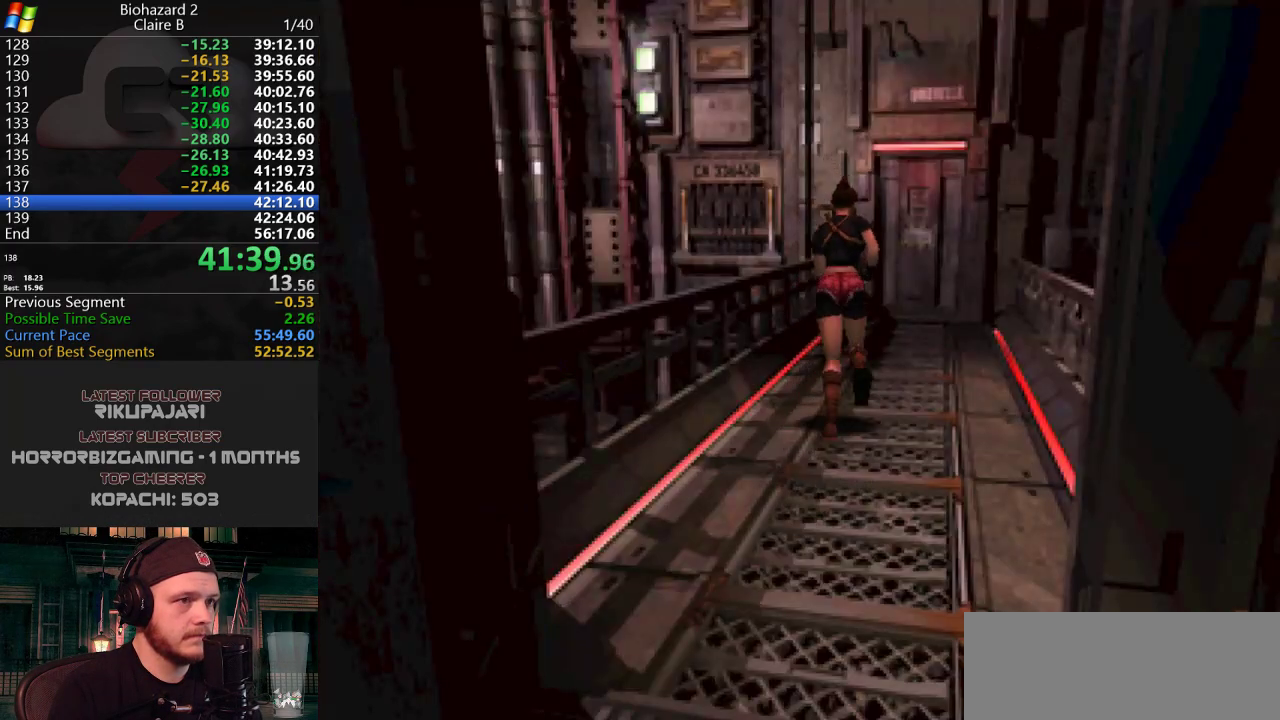
{"keys": ["j", "w"], "events": [[184, "d", "down"], [284, "d", "up"]]}
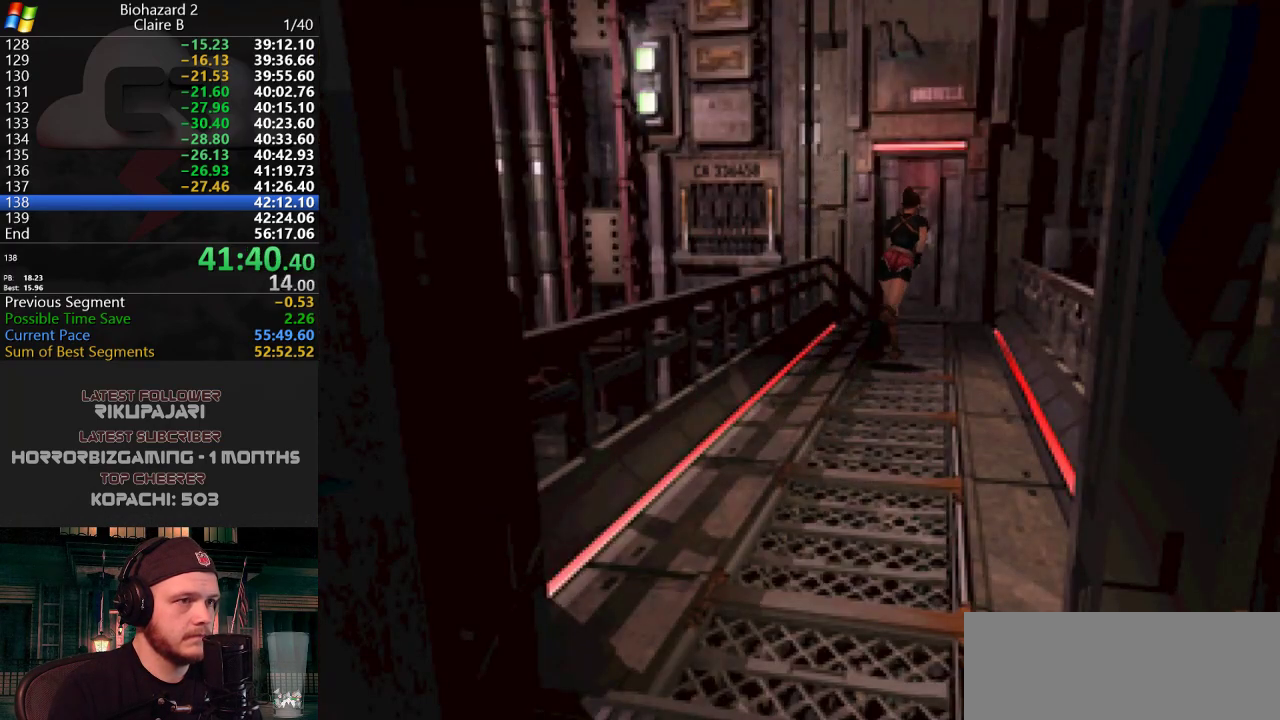
{"keys": ["j", "w"], "events": [[16, "a", "down"], [116, "a", "up"], [250, "g", "down"], [350, "g", "up"], [400, "g", "down"], [483, "g", "up"]]}